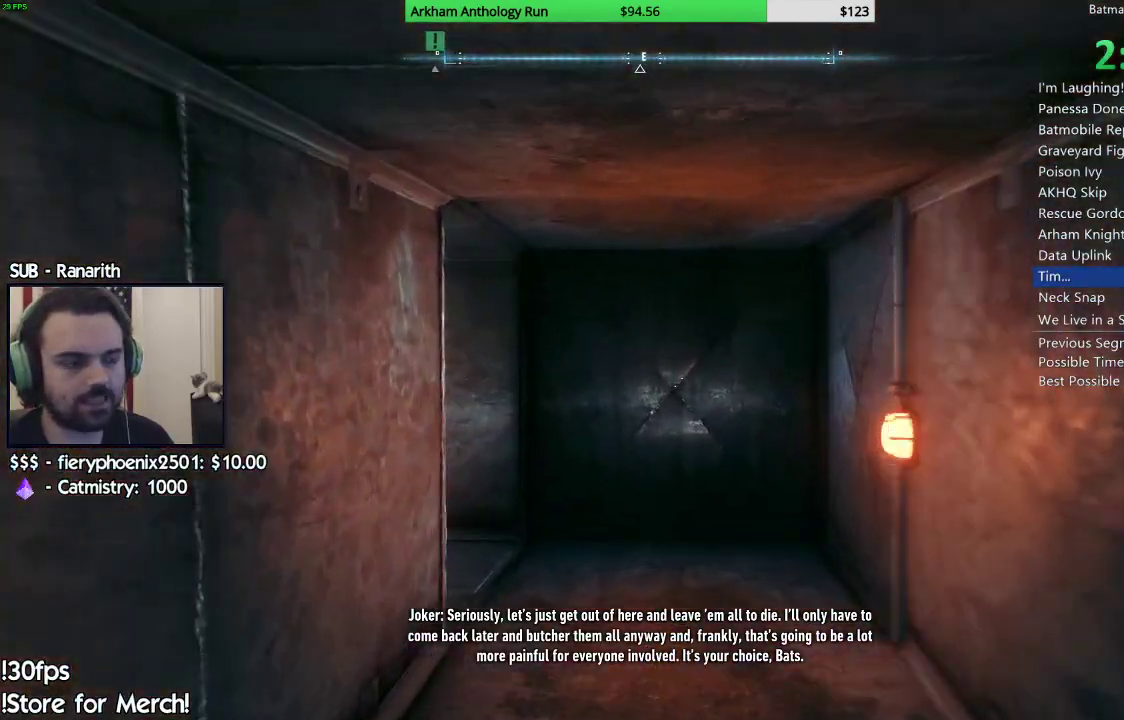
Gameplay with a controller (Xbox layout); each line is a JSON object with the inputs held at the frame after it. "events" lists button and stick changes between this image and that frame as [ms after this image, input, new state], when the widget could be followed in between.
{"buttons": ["R2"], "left_stick": "up-right", "right_stick": "left", "events": [[183, "left_stick", "up-right"]]}
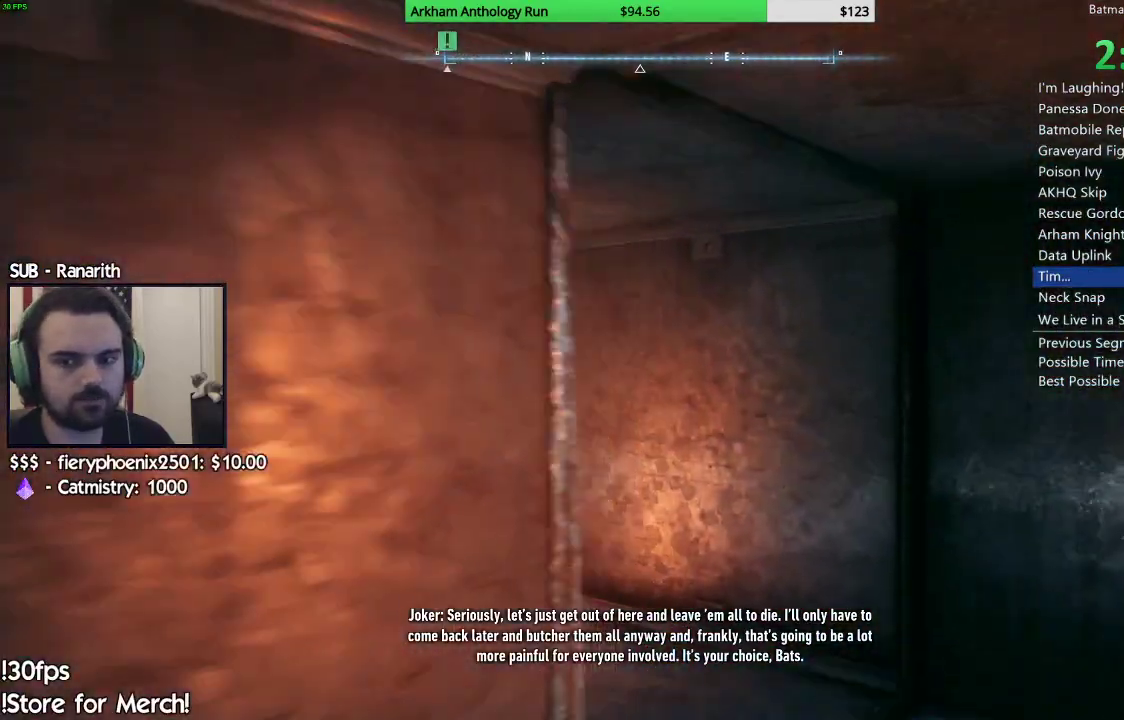
{"buttons": ["R2"], "left_stick": "up", "right_stick": "center", "events": [[150, "left_stick", "up"], [500, "right_stick", "center"]]}
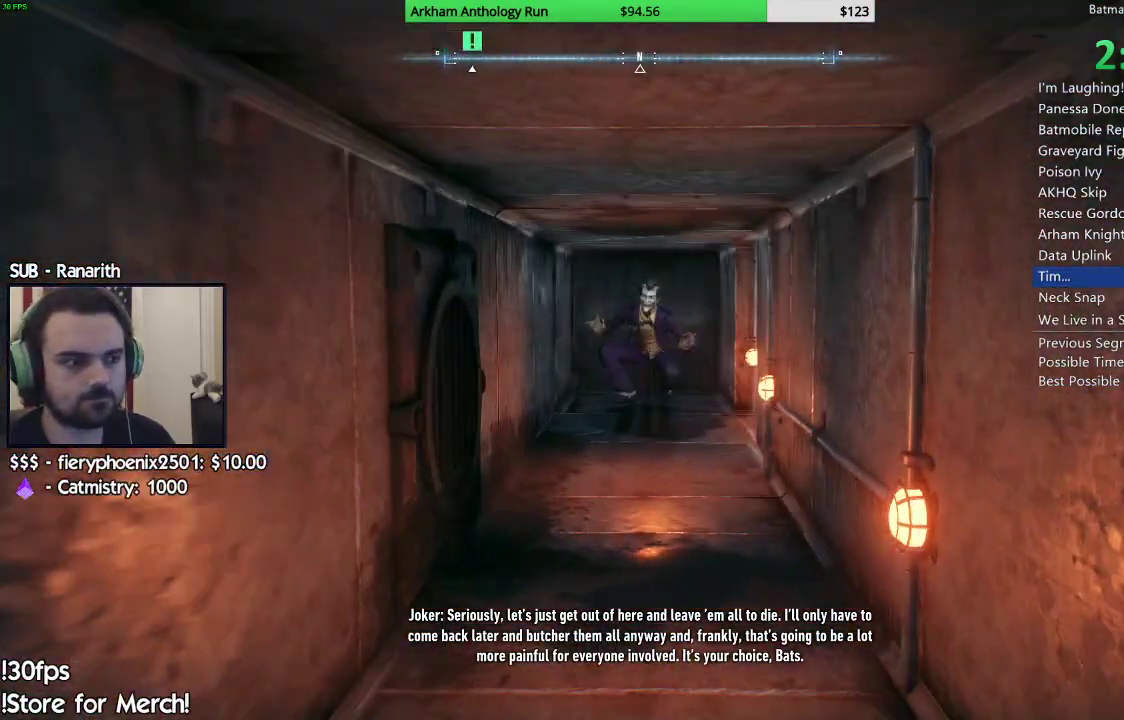
{"buttons": ["R2"], "left_stick": "up", "right_stick": "center", "events": []}
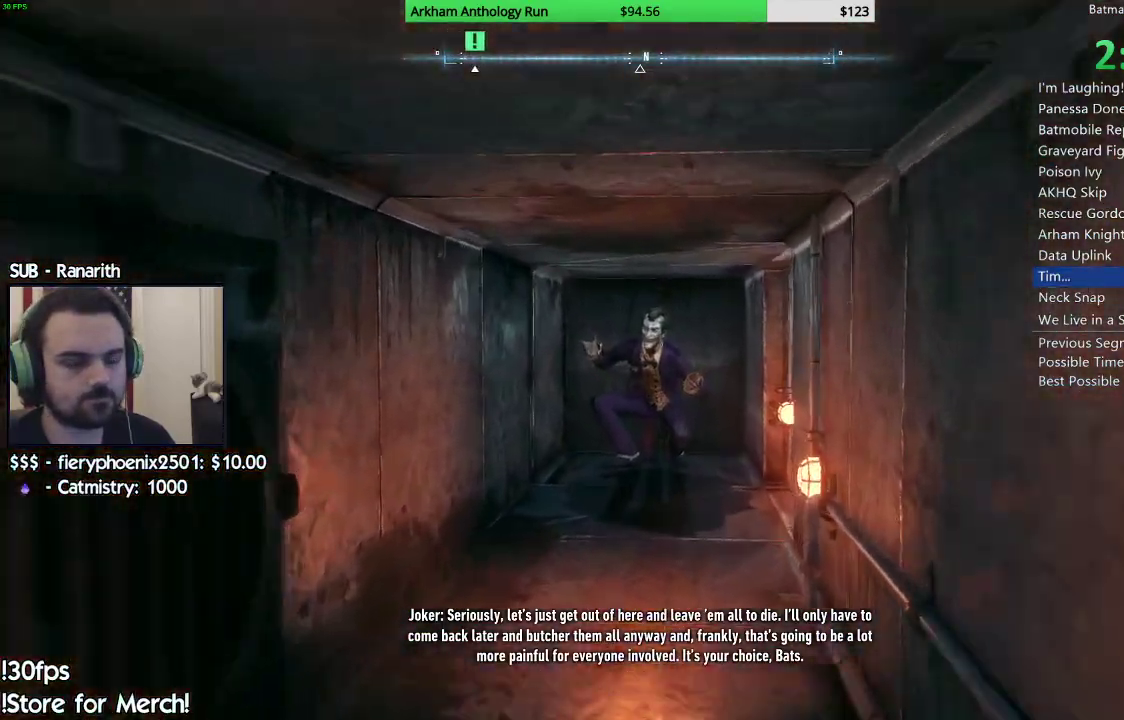
{"buttons": ["R2"], "left_stick": "up", "right_stick": "down-right", "events": [[167, "right_stick", "down"], [333, "right_stick", "down-right"]]}
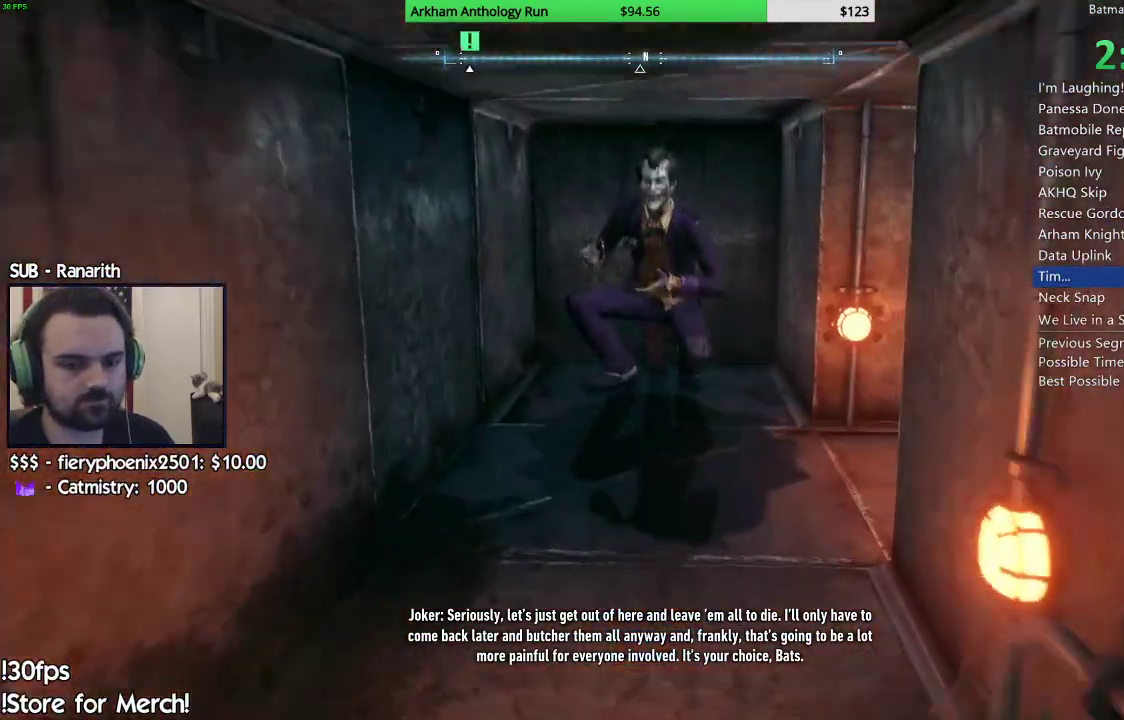
{"buttons": ["R2"], "left_stick": "up-right", "right_stick": "right", "events": [[250, "right_stick", "right"], [300, "left_stick", "up-right"]]}
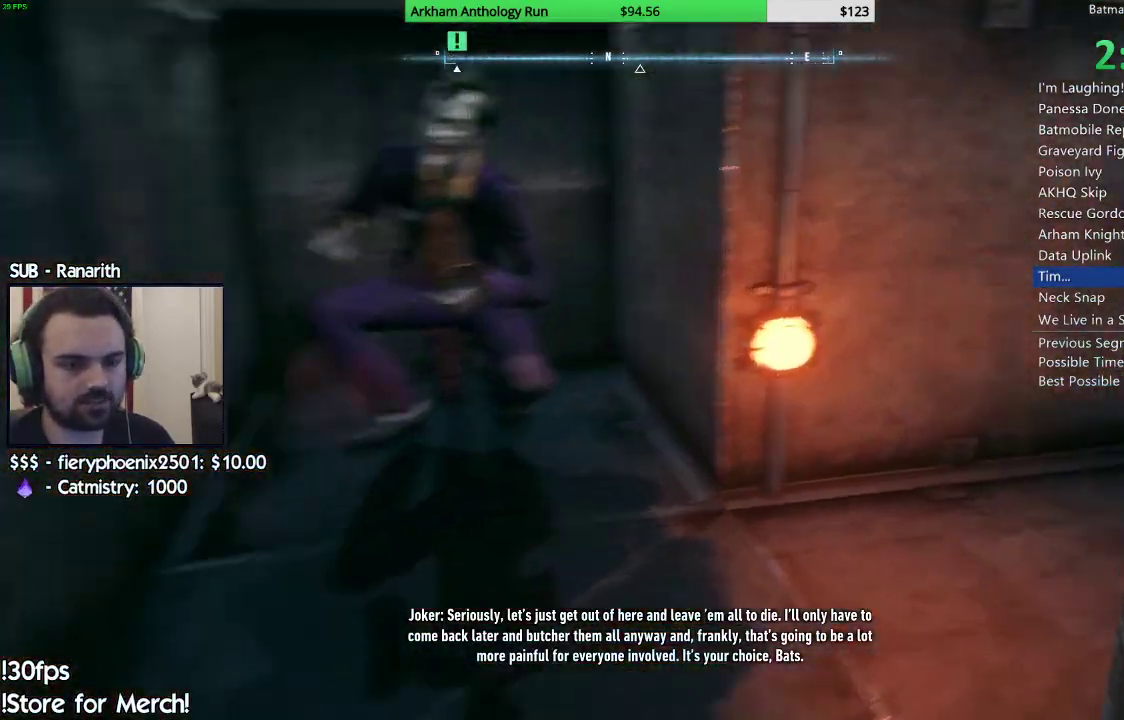
{"buttons": ["R2"], "left_stick": "up-right", "right_stick": "center", "events": [[400, "right_stick", "center"]]}
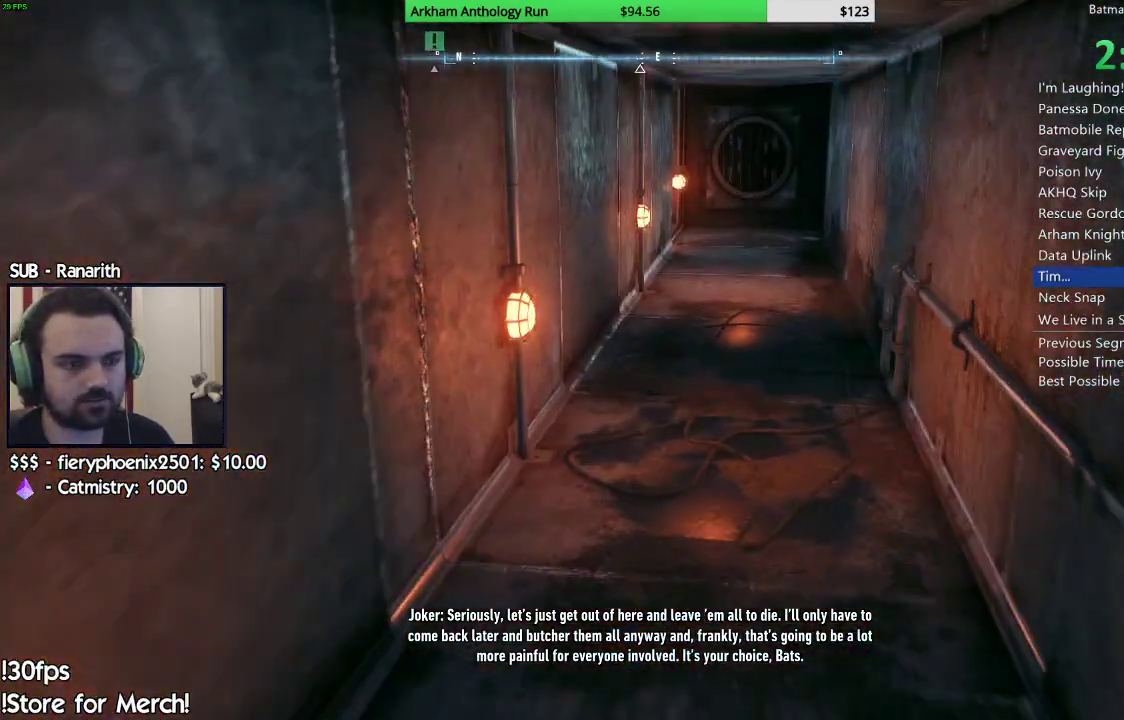
{"buttons": ["R2"], "left_stick": "up-right", "right_stick": "center", "events": [[300, "right_stick", "up-right"], [450, "right_stick", "center"]]}
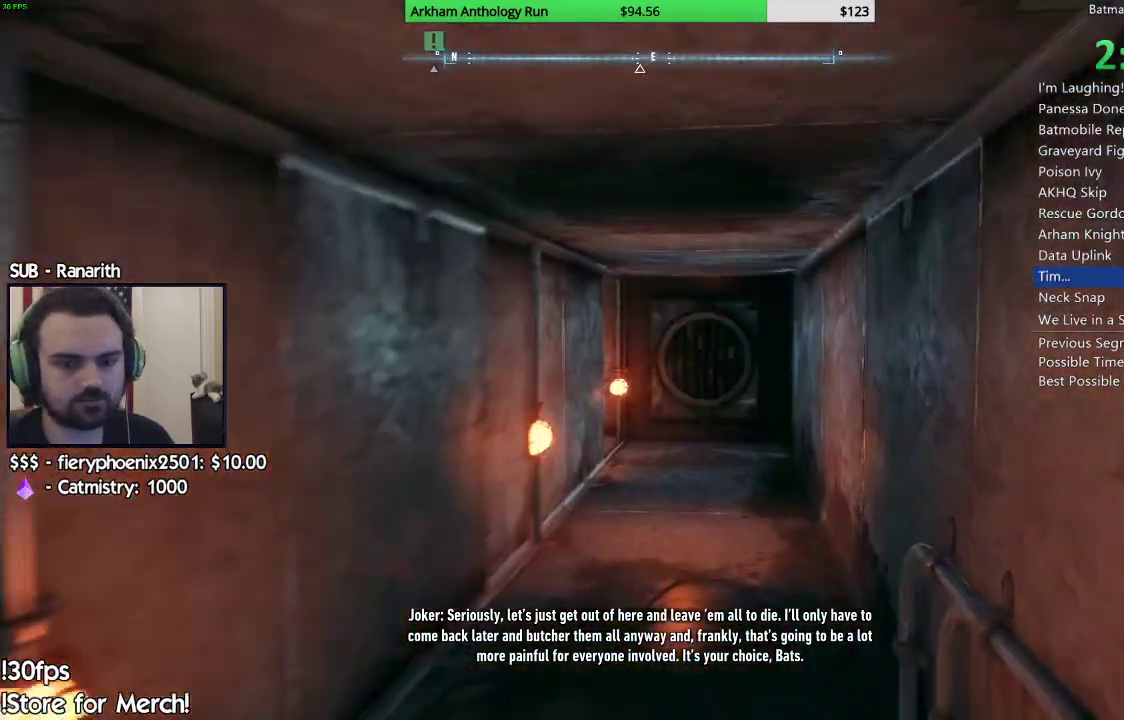
{"buttons": ["R2"], "left_stick": "up-right", "right_stick": "center", "events": []}
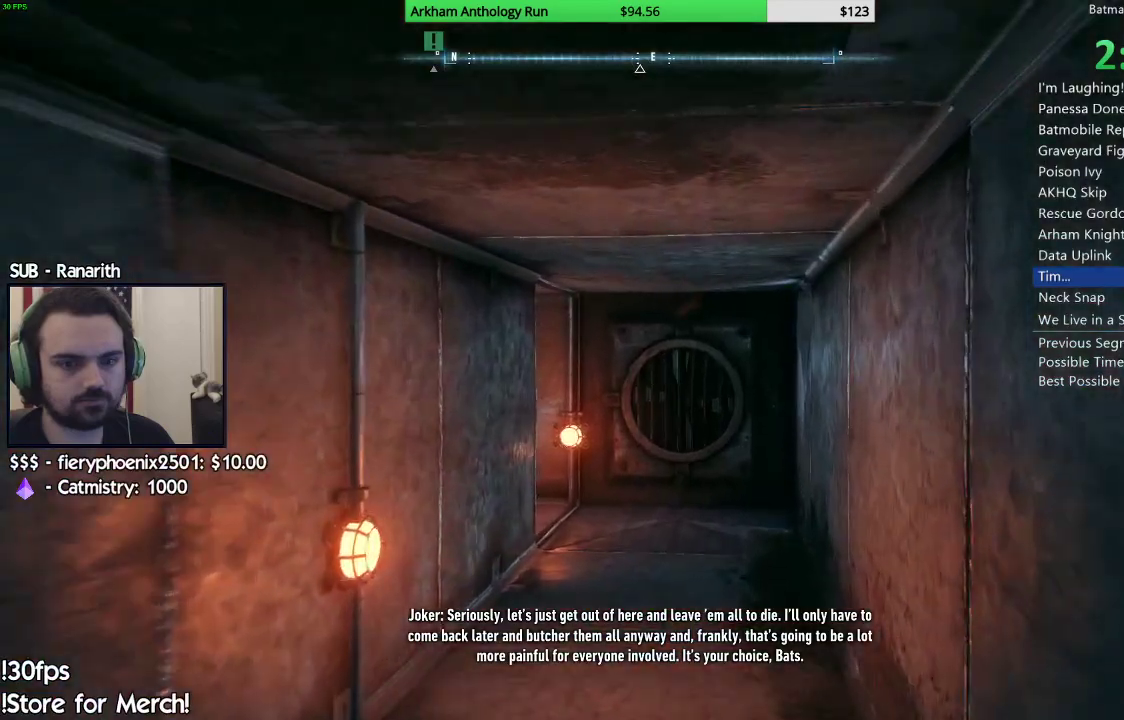
{"buttons": ["R2"], "left_stick": "up-right", "right_stick": "down-left", "events": [[167, "right_stick", "down-left"]]}
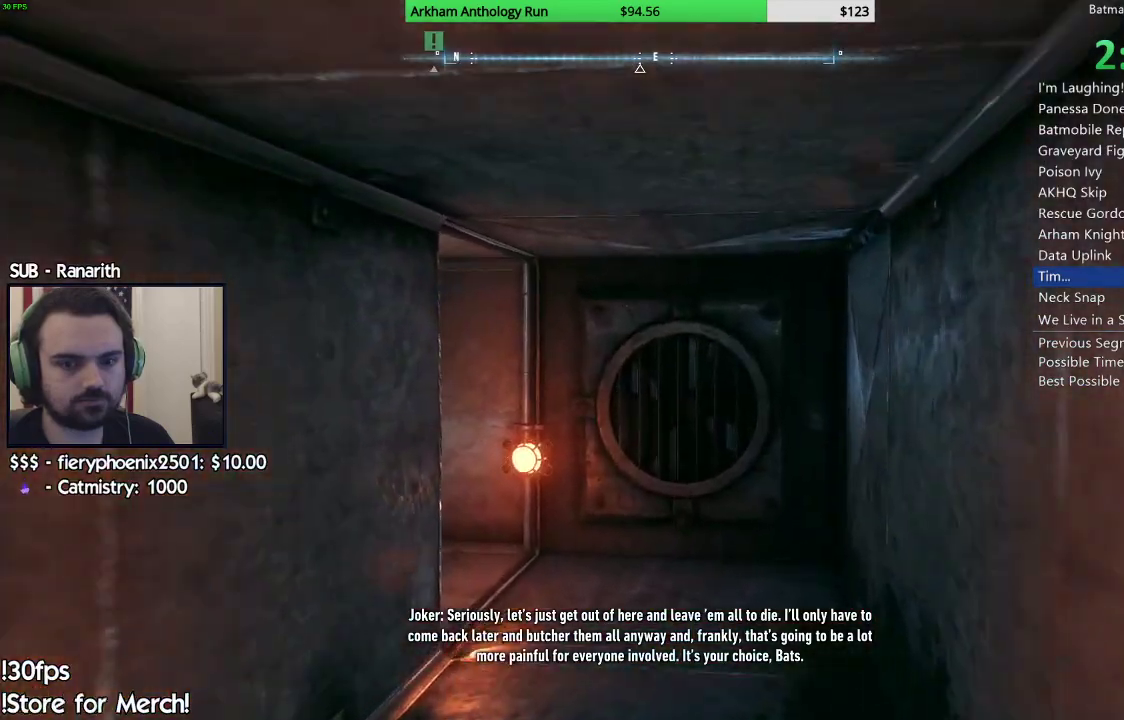
{"buttons": ["R2"], "left_stick": "up-right", "right_stick": "left", "events": [[483, "right_stick", "left"]]}
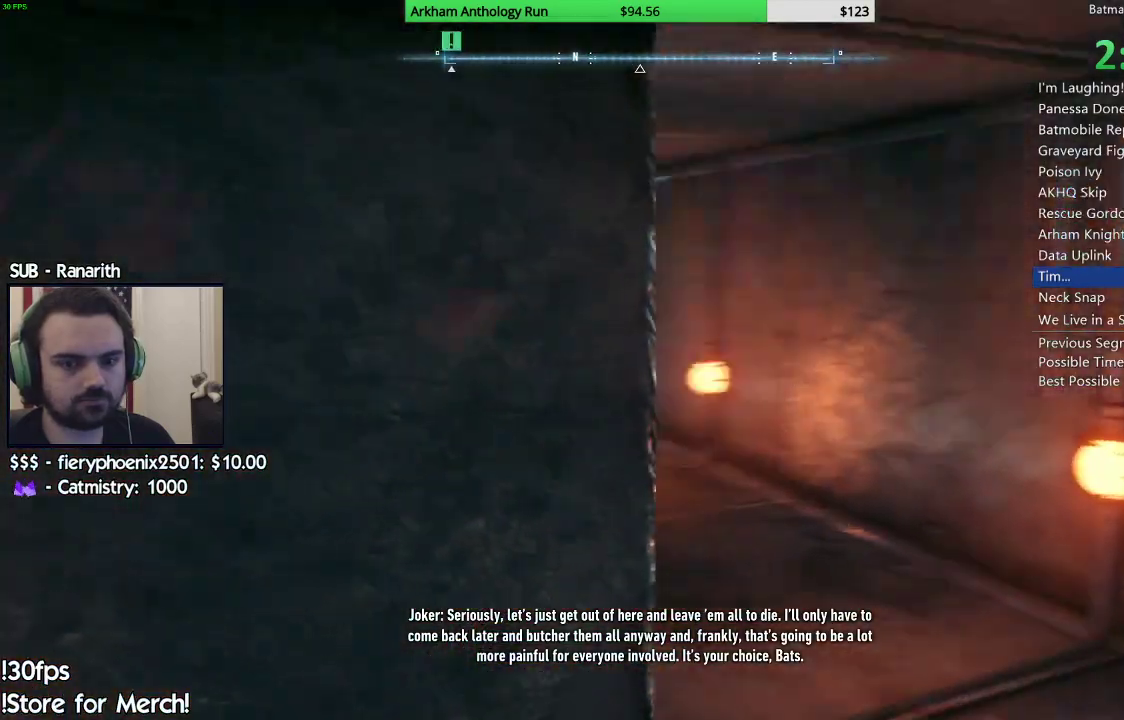
{"buttons": ["R2"], "left_stick": "up", "right_stick": "center", "events": [[267, "left_stick", "up"], [383, "right_stick", "center"]]}
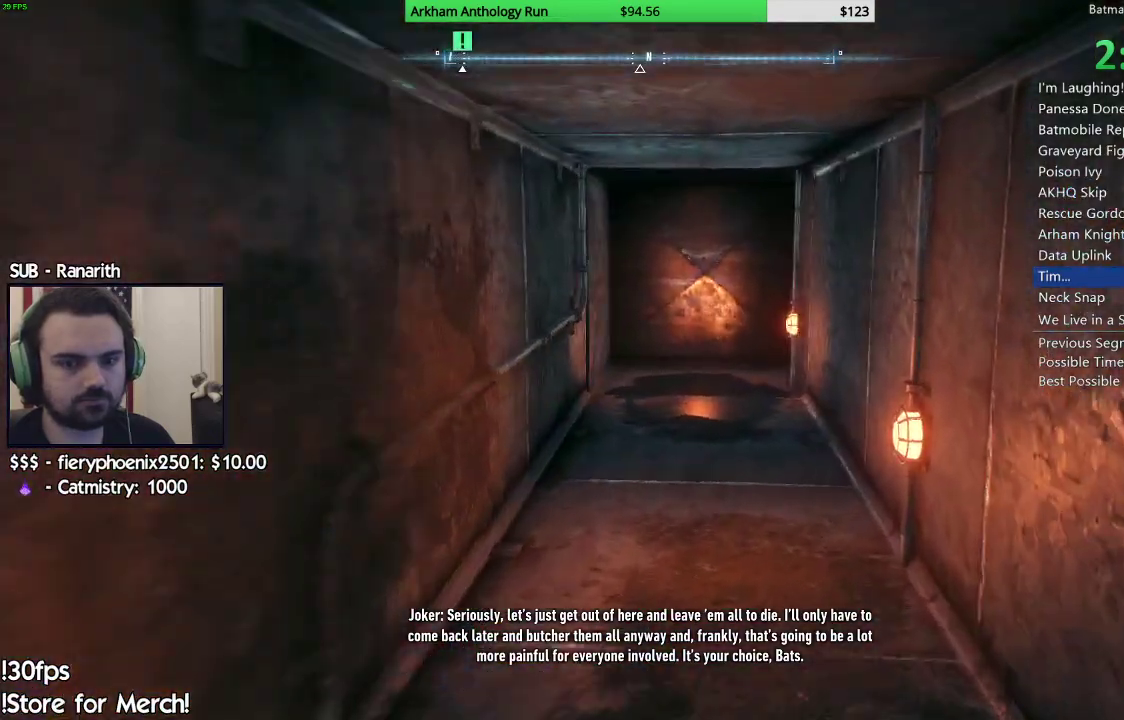
{"buttons": ["R2"], "left_stick": "up", "right_stick": "center", "events": []}
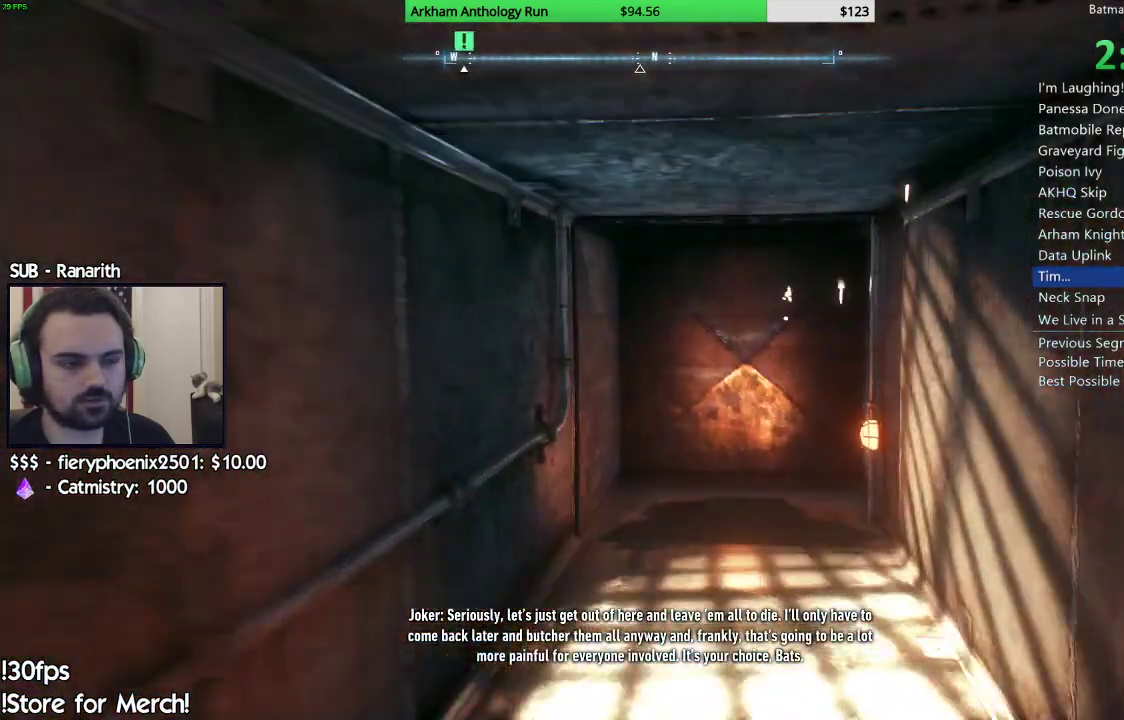
{"buttons": ["R2"], "left_stick": "up", "right_stick": "center", "events": [[183, "left_stick", "up-right"], [183, "right_stick", "down"], [300, "right_stick", "down-right"], [483, "left_stick", "up"], [483, "right_stick", "center"]]}
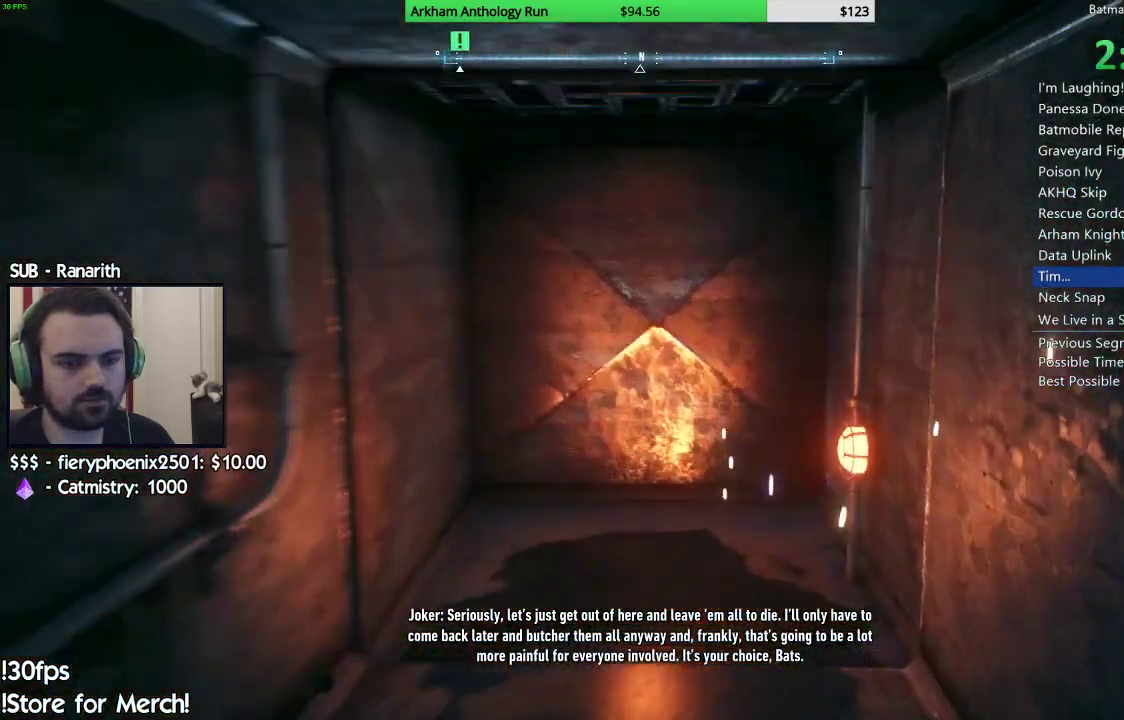
{"buttons": [], "left_stick": "center", "right_stick": "center", "events": [[200, "right_stick", "up"], [317, "right_stick", "center"], [333, "R2", "up"], [417, "A", "down"], [450, "left_stick", "center"], [467, "A", "up"]]}
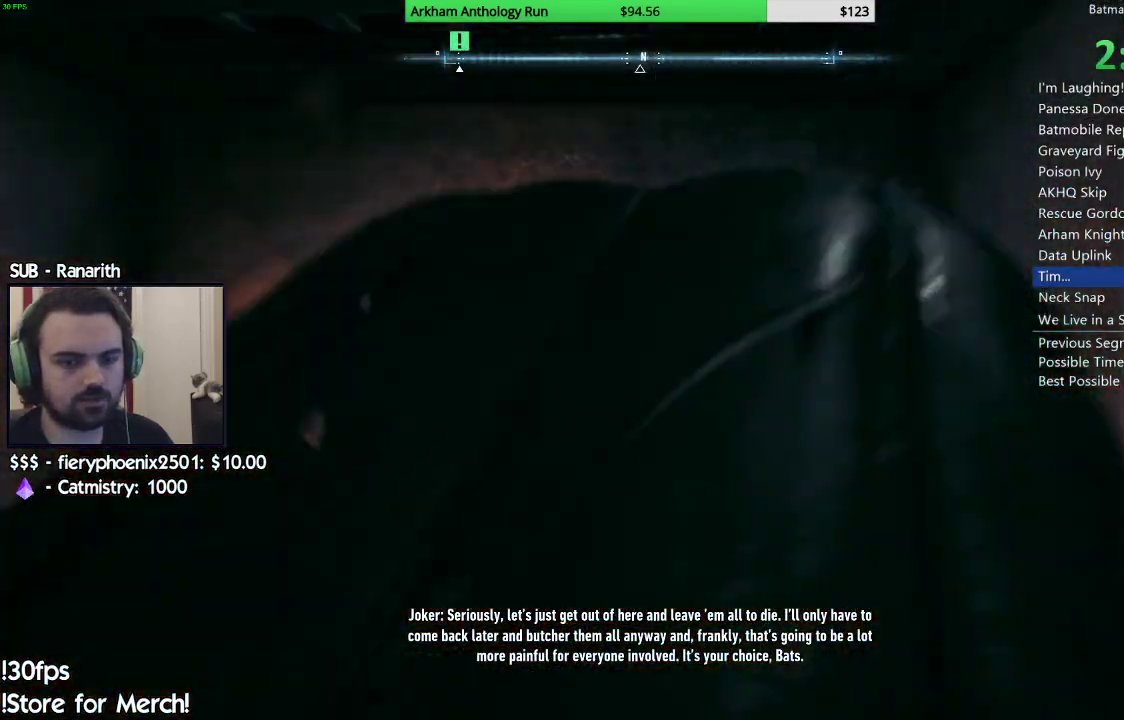
{"buttons": [], "left_stick": "center", "right_stick": "center", "events": [[100, "A", "down"], [150, "A", "up"], [300, "A", "down"], [333, "A", "up"]]}
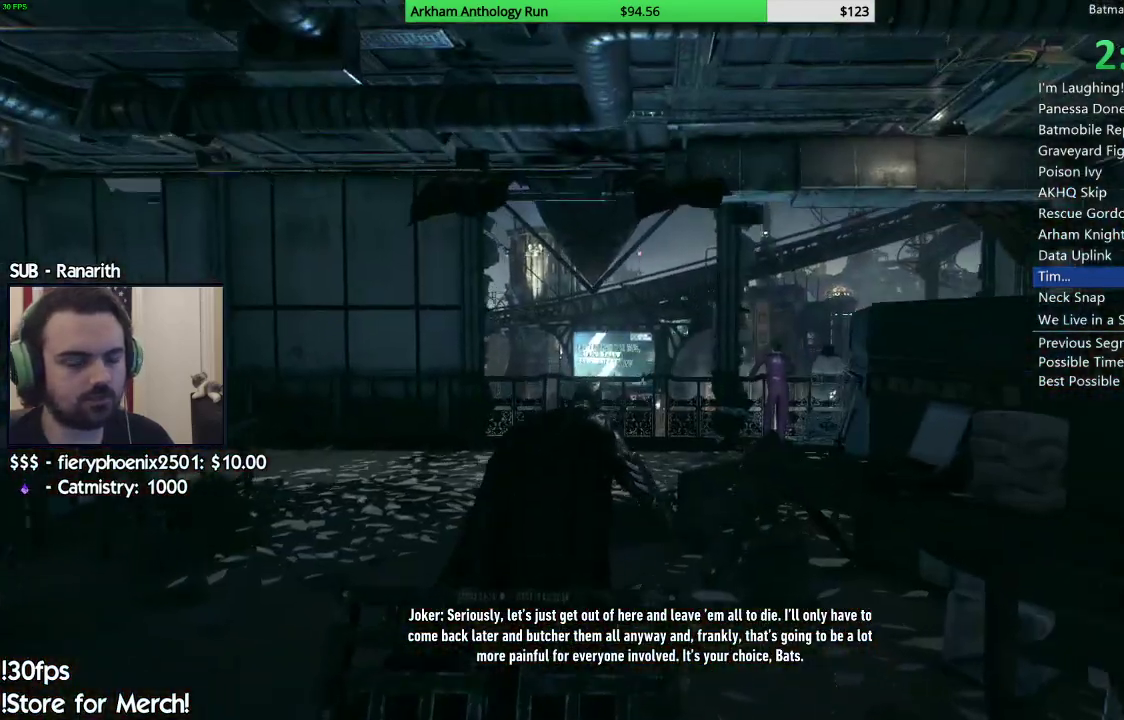
{"buttons": ["R2"], "left_stick": "up", "right_stick": "center", "events": [[167, "R2", "down"], [250, "right_stick", "left"], [383, "left_stick", "up"], [417, "right_stick", "center"]]}
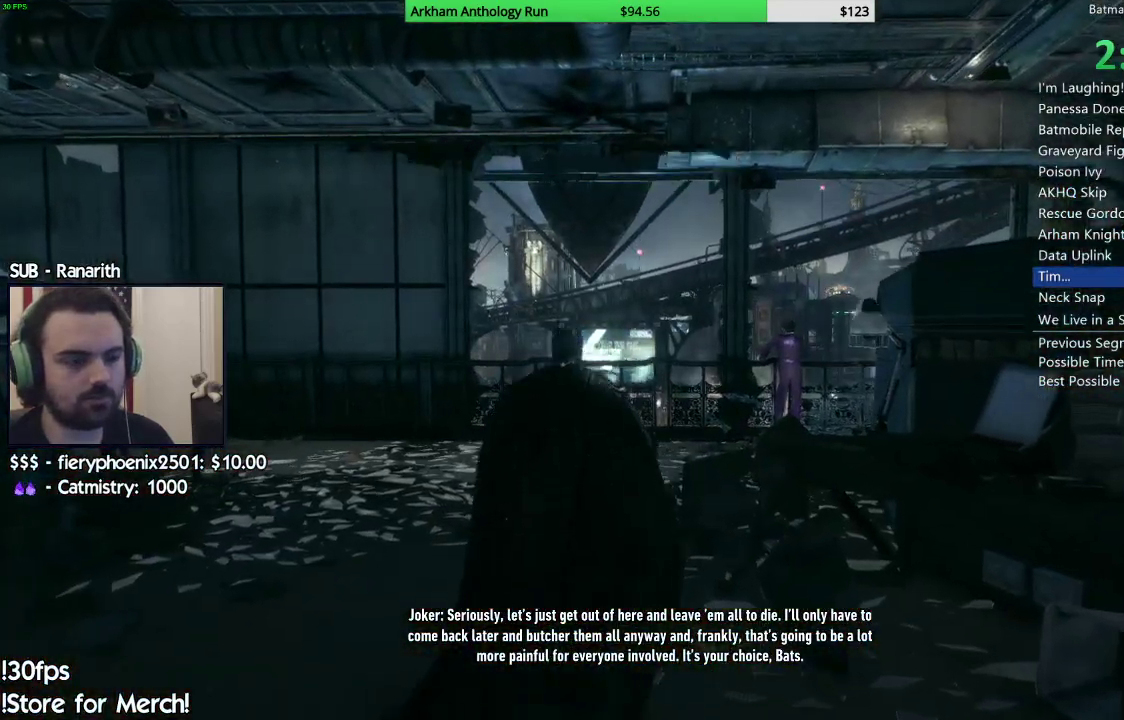
{"buttons": ["B"], "left_stick": "up", "right_stick": "center", "events": [[50, "right_stick", "up-right"], [150, "right_stick", "center"], [367, "R2", "up"], [450, "B", "down"]]}
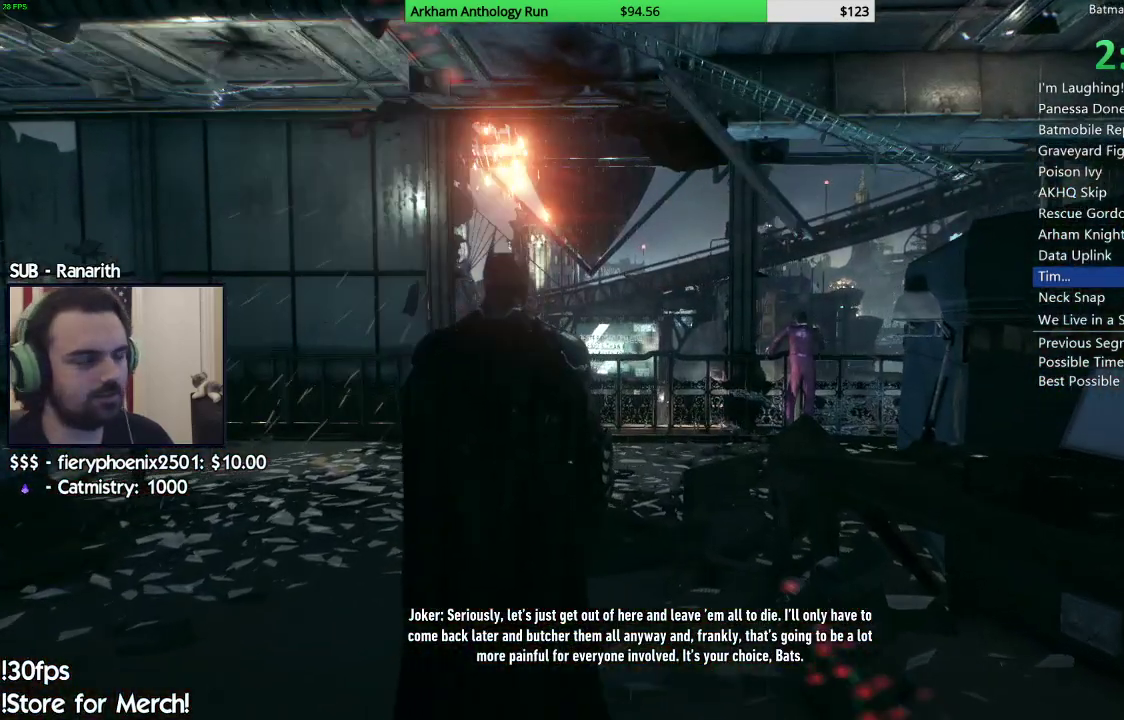
{"buttons": ["B"], "left_stick": "up", "right_stick": "center", "events": [[100, "B", "up"], [167, "B", "down"], [250, "B", "up"], [267, "B", "down"], [467, "B", "up"], [483, "B", "down"]]}
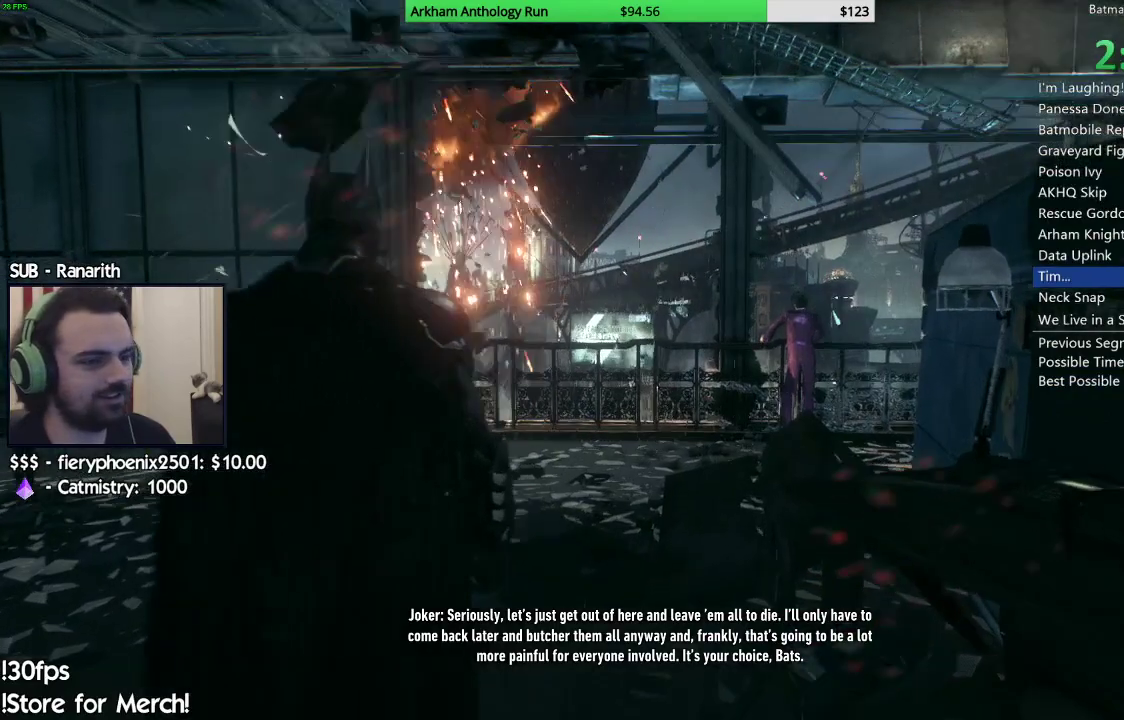
{"buttons": [], "left_stick": "up", "right_stick": "center", "events": [[117, "B", "up"], [183, "B", "down"], [283, "B", "up"], [417, "B", "down"], [467, "B", "up"]]}
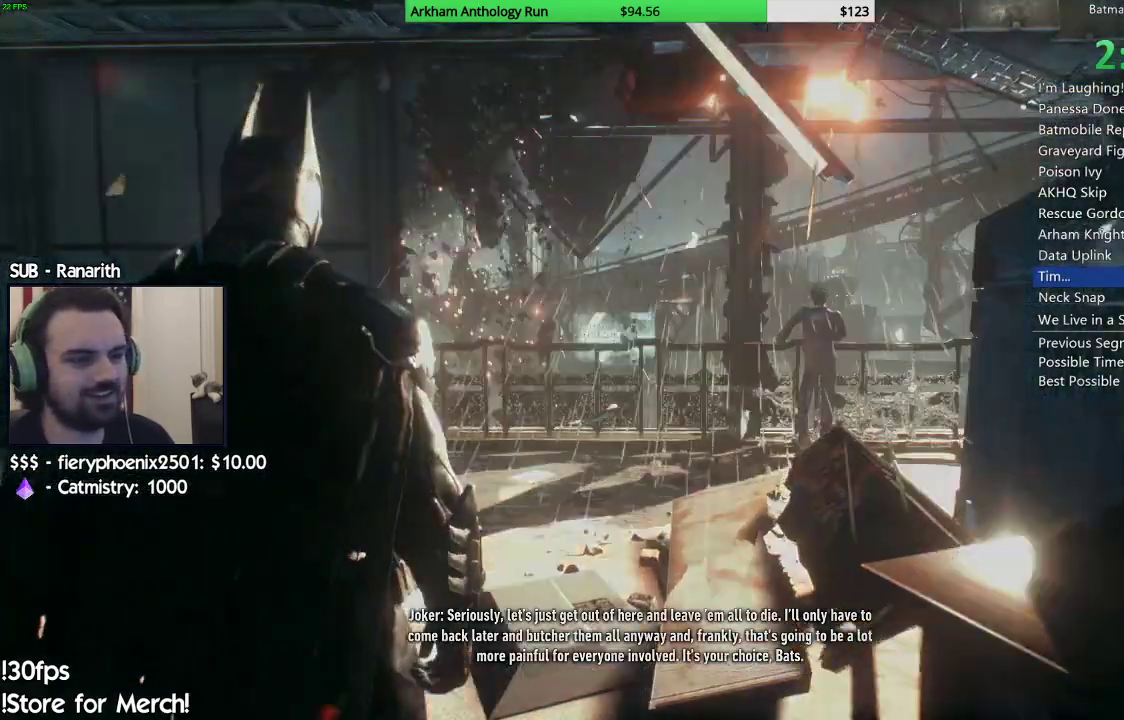
{"buttons": [], "left_stick": "up", "right_stick": "center", "events": [[50, "B", "down"], [133, "B", "up"], [217, "B", "down"], [317, "B", "up"], [383, "B", "down"], [483, "B", "up"]]}
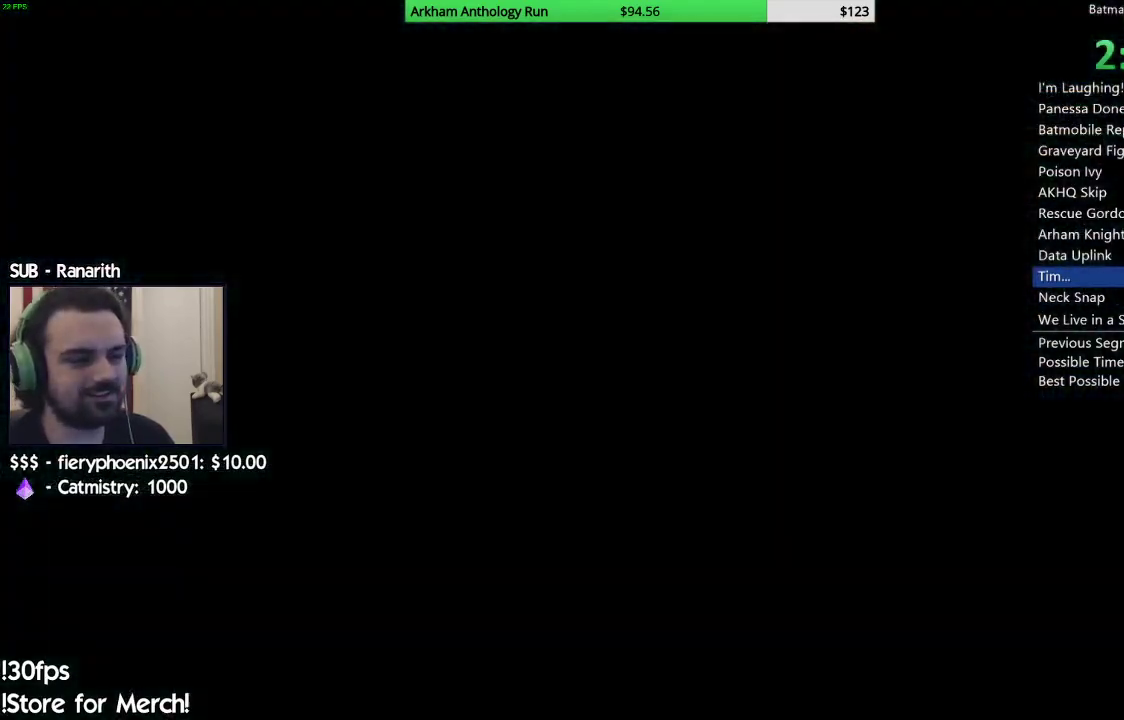
{"buttons": [], "left_stick": "center", "right_stick": "center", "events": [[50, "B", "down"], [133, "B", "up"], [300, "left_stick", "center"]]}
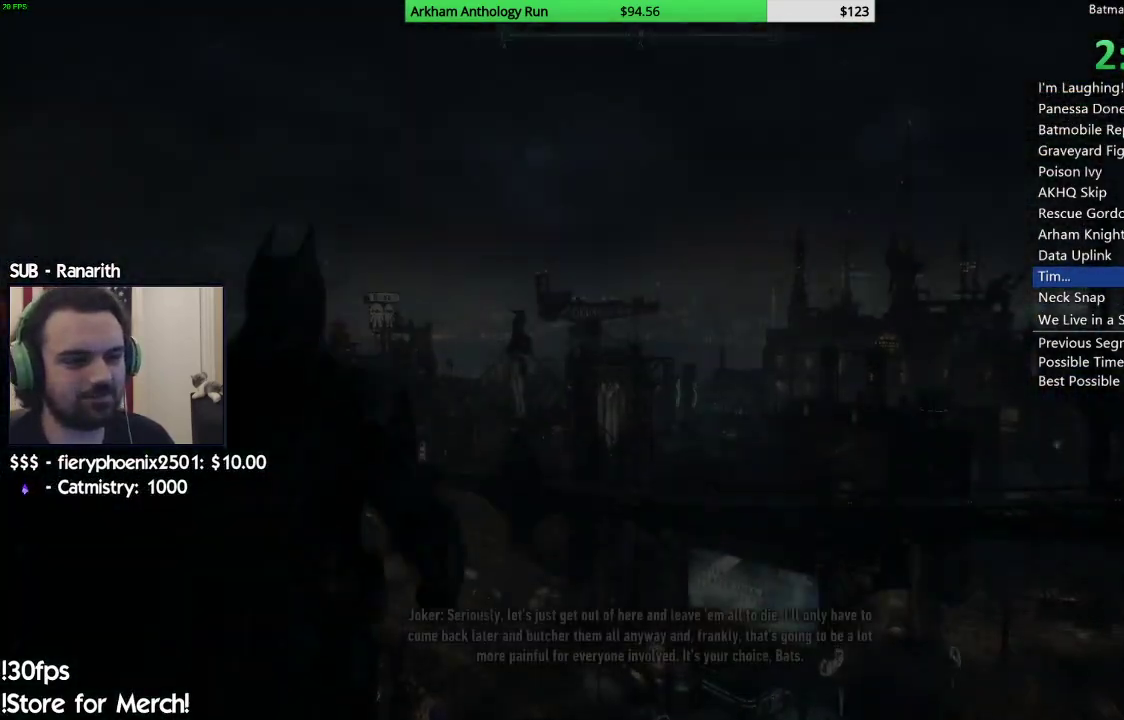
{"buttons": ["A"], "left_stick": "up", "right_stick": "center", "events": [[50, "right_stick", "down-left"], [67, "left_stick", "up"], [450, "right_stick", "center"], [500, "A", "down"]]}
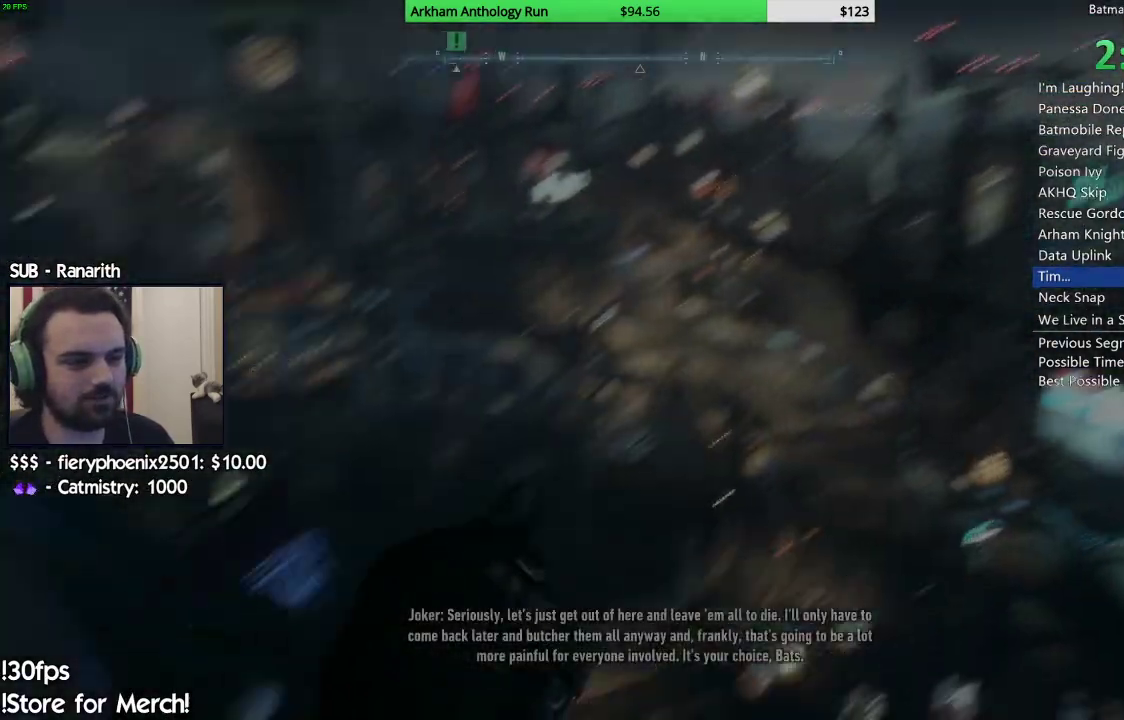
{"buttons": ["A"], "left_stick": "up", "right_stick": "center", "events": []}
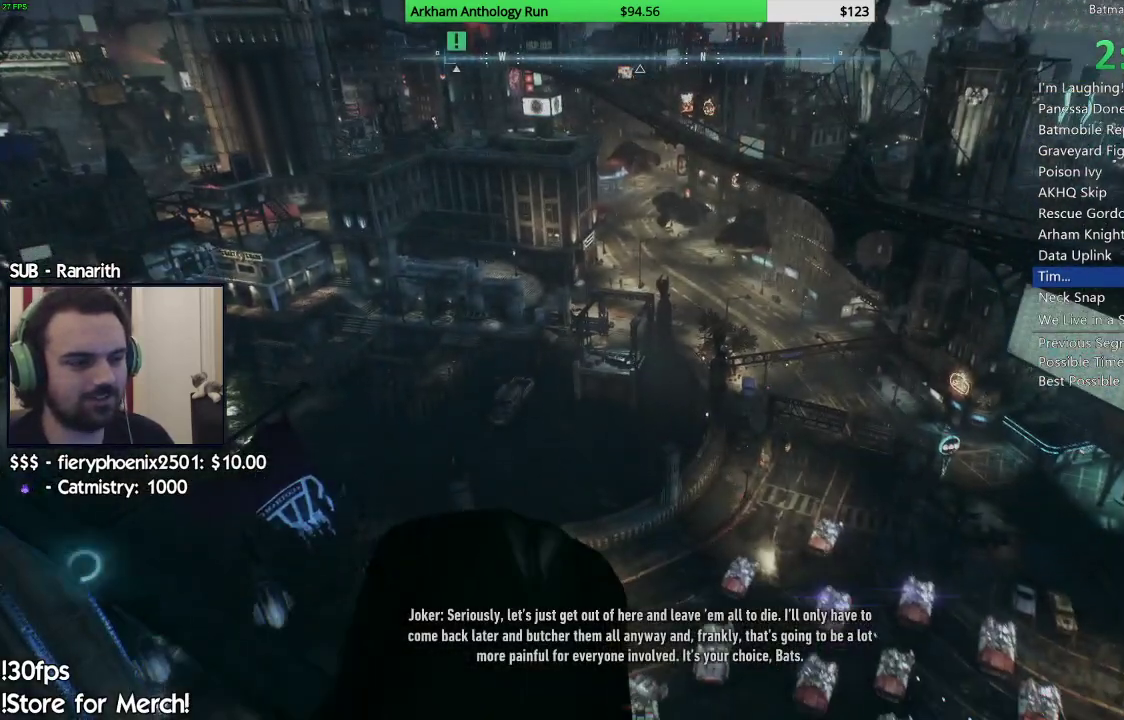
{"buttons": ["A", "R2"], "left_stick": "up", "right_stick": "center", "events": [[333, "R2", "down"]]}
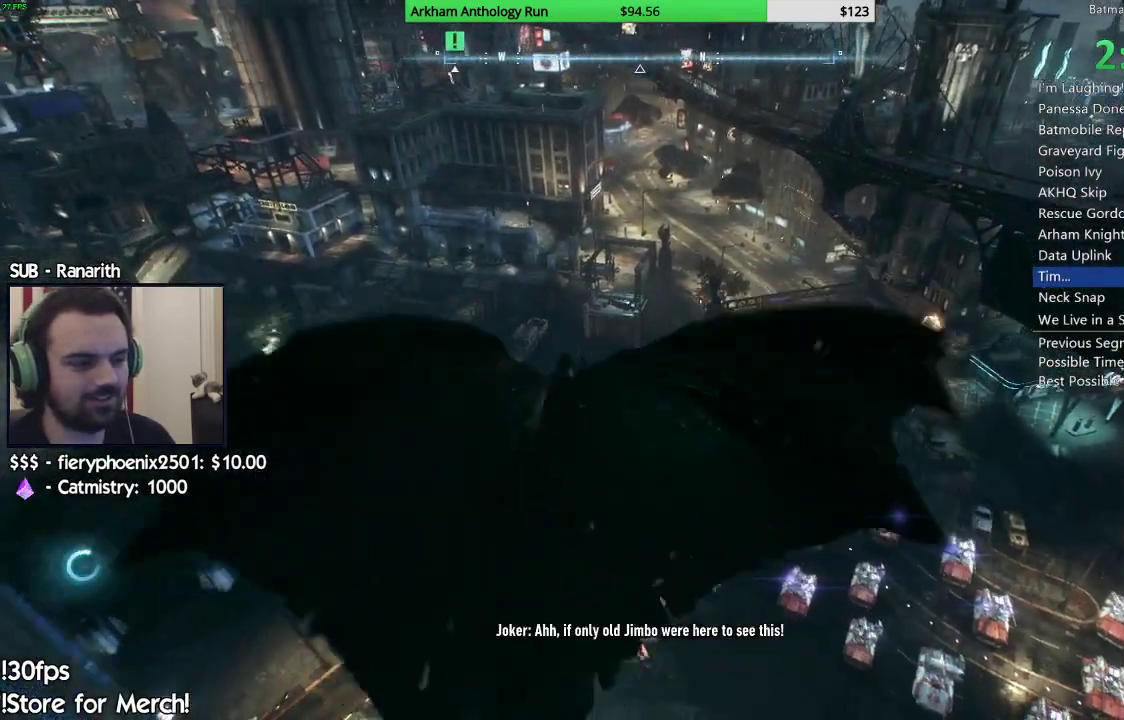
{"buttons": ["A", "R2"], "left_stick": "left", "right_stick": "center", "events": [[33, "left_stick", "up-left"], [417, "left_stick", "left"]]}
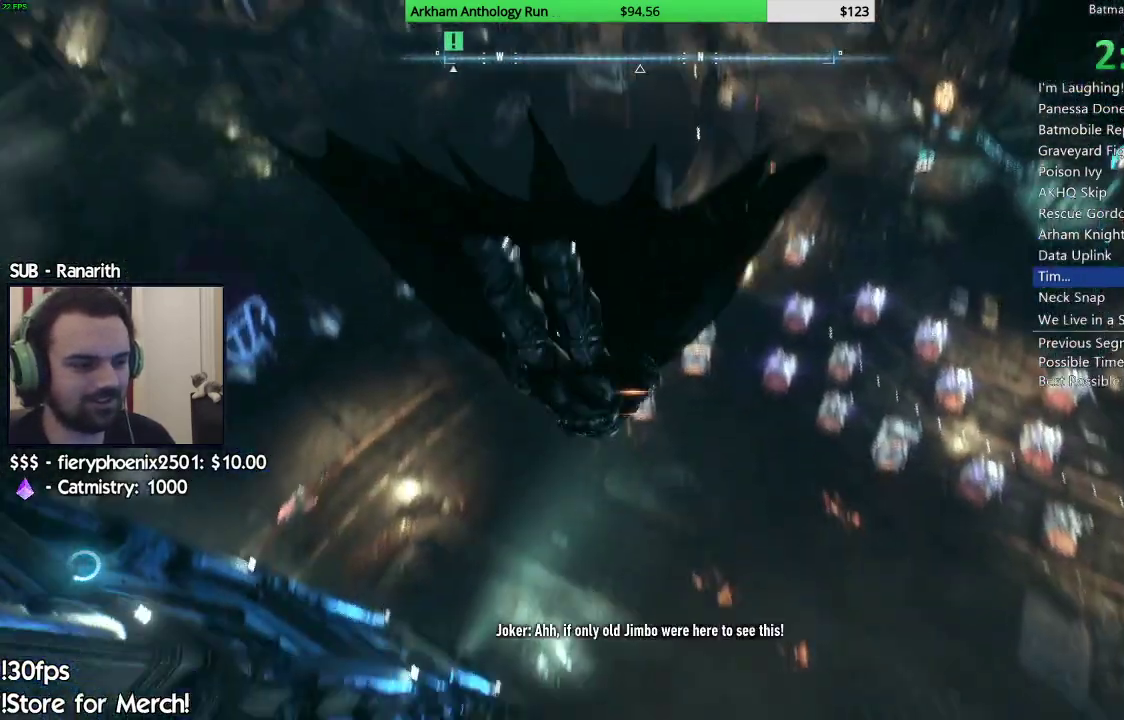
{"buttons": ["A", "R2"], "left_stick": "center", "right_stick": "center", "events": [[133, "left_stick", "center"]]}
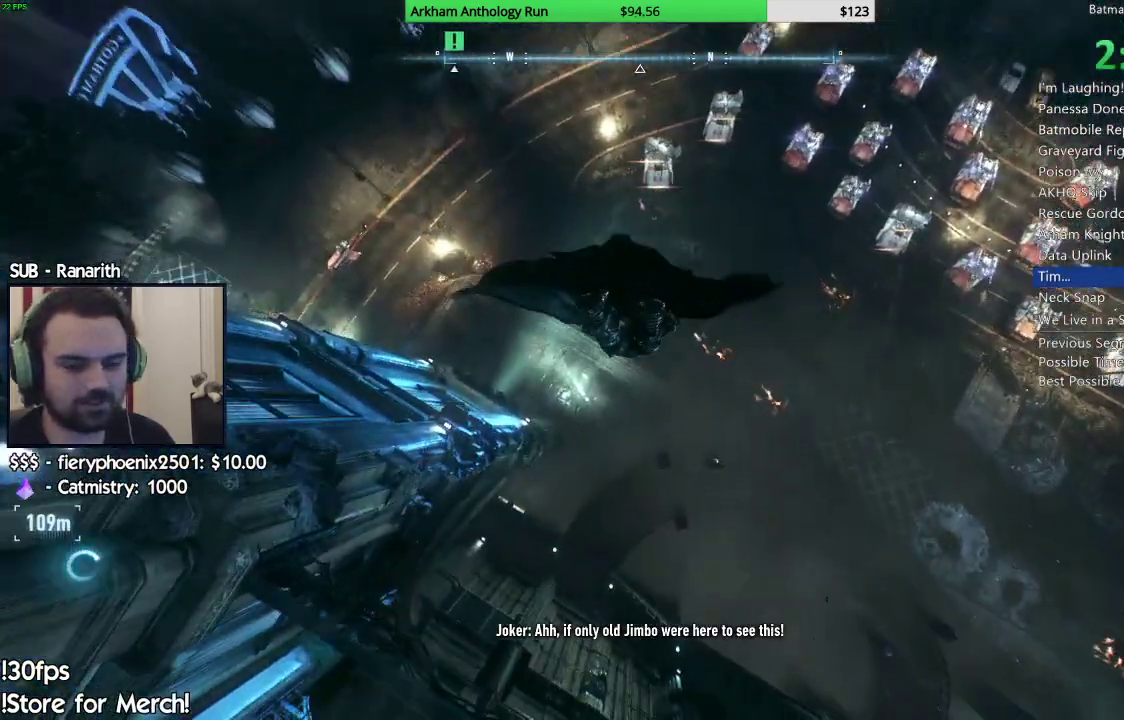
{"buttons": ["A", "R2"], "left_stick": "left", "right_stick": "center", "events": [[483, "left_stick", "left"]]}
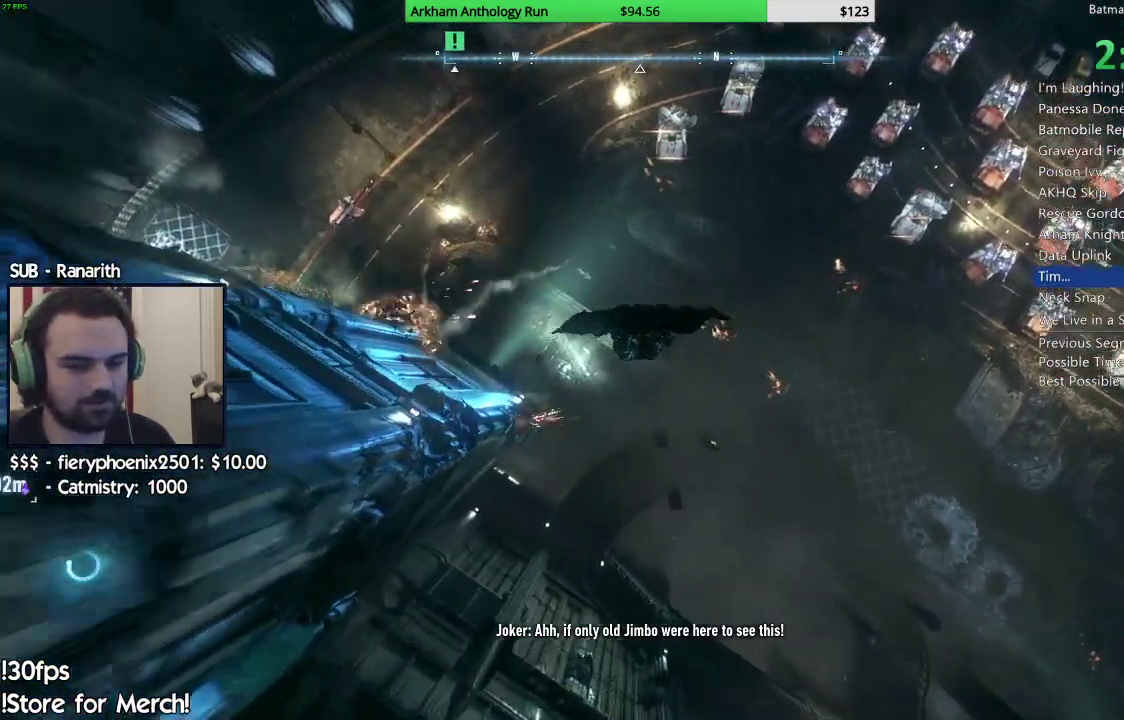
{"buttons": ["A"], "left_stick": "left", "right_stick": "center", "events": [[100, "R2", "up"], [283, "left_stick", "center"], [500, "left_stick", "left"]]}
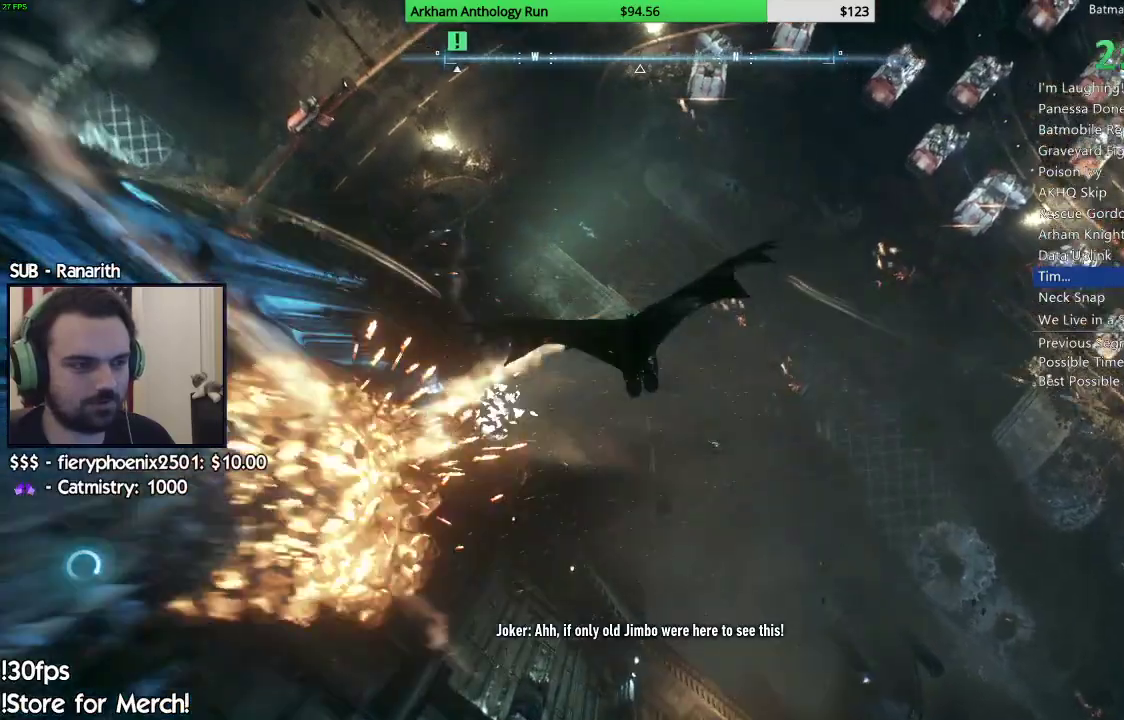
{"buttons": ["A"], "left_stick": "down", "right_stick": "center", "events": [[217, "left_stick", "down"]]}
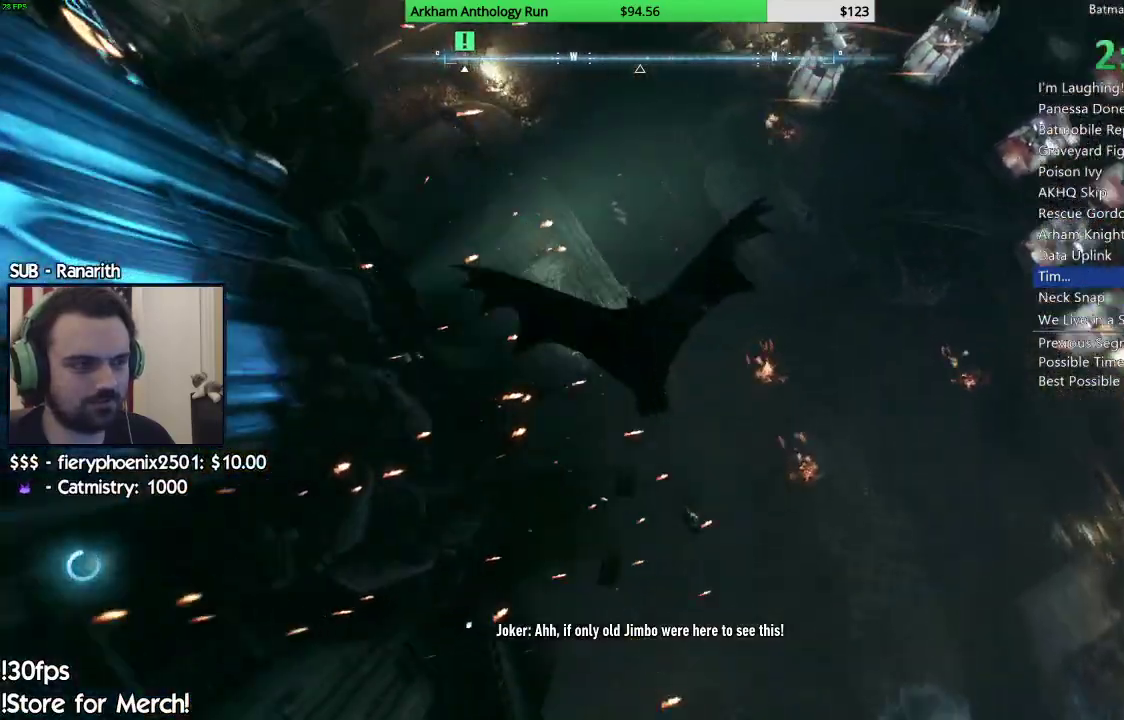
{"buttons": ["A"], "left_stick": "up-left", "right_stick": "center", "events": [[150, "left_stick", "center"], [250, "left_stick", "left"], [467, "left_stick", "up-left"]]}